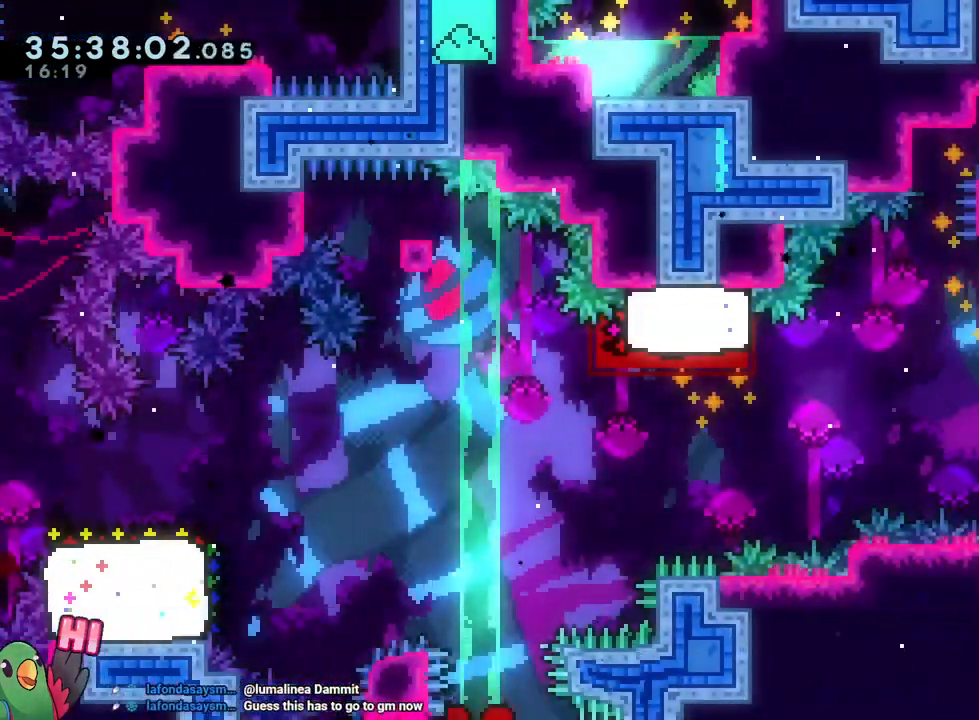
Gameplay with a controller (Nintendo layout); each line is a JSON object with the inputs held at the frame after it. "events" lists button and stick changes between this image and that frame as [ms after this image, input, new state], when the widget could be followed in between. Not read: HOME L3 R3.
{"buttons": ["START"], "left_stick": "right", "right_stick": "center", "events": [[84, "B", "down"], [134, "L2", "down"], [167, "Y", "down"], [167, "left_stick", "right"], [184, "L2", "up"], [201, "A", "down"], [201, "B", "up"], [217, "Y", "up"], [234, "R1", "up"], [267, "A", "up"], [384, "START", "down"]]}
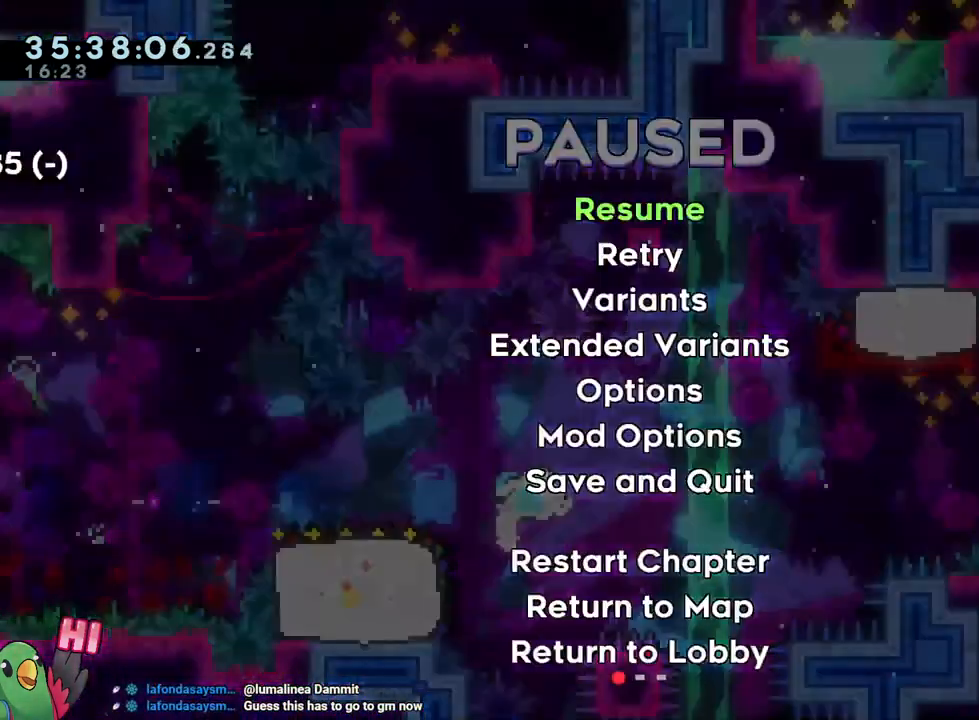
{"buttons": [], "left_stick": "up-right", "right_stick": "center", "events": [[50, "START", "up"], [417, "START", "down"], [484, "left_stick", "up-right"], [500, "START", "up"]]}
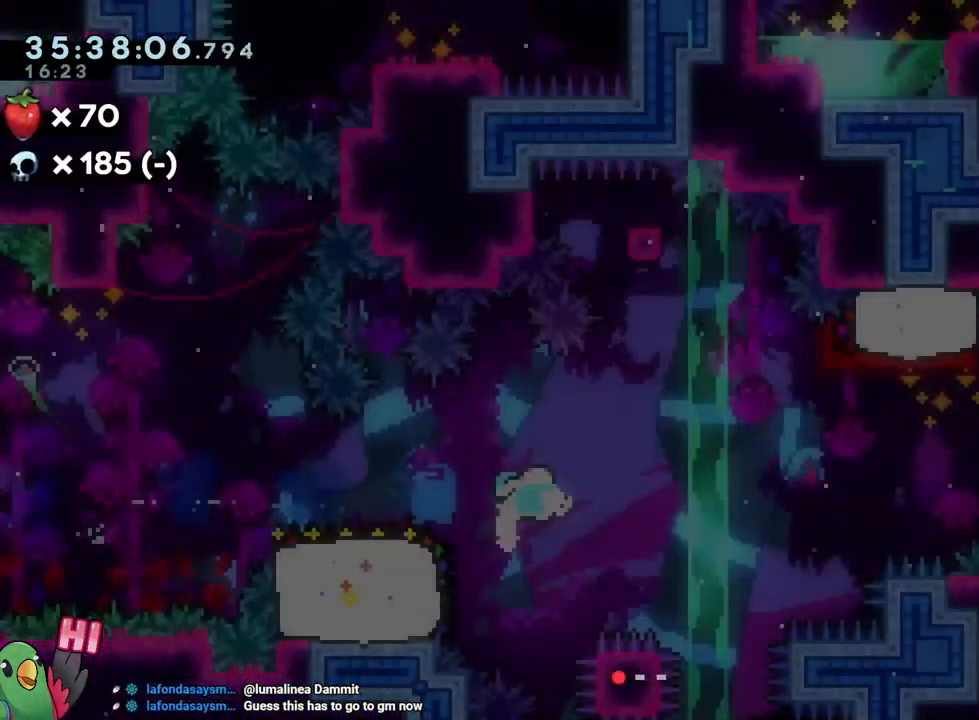
{"buttons": [], "left_stick": "down-left", "right_stick": "center", "events": [[67, "B", "down"], [151, "Y", "down"], [301, "Y", "up"], [367, "B", "up"], [417, "left_stick", "down-left"]]}
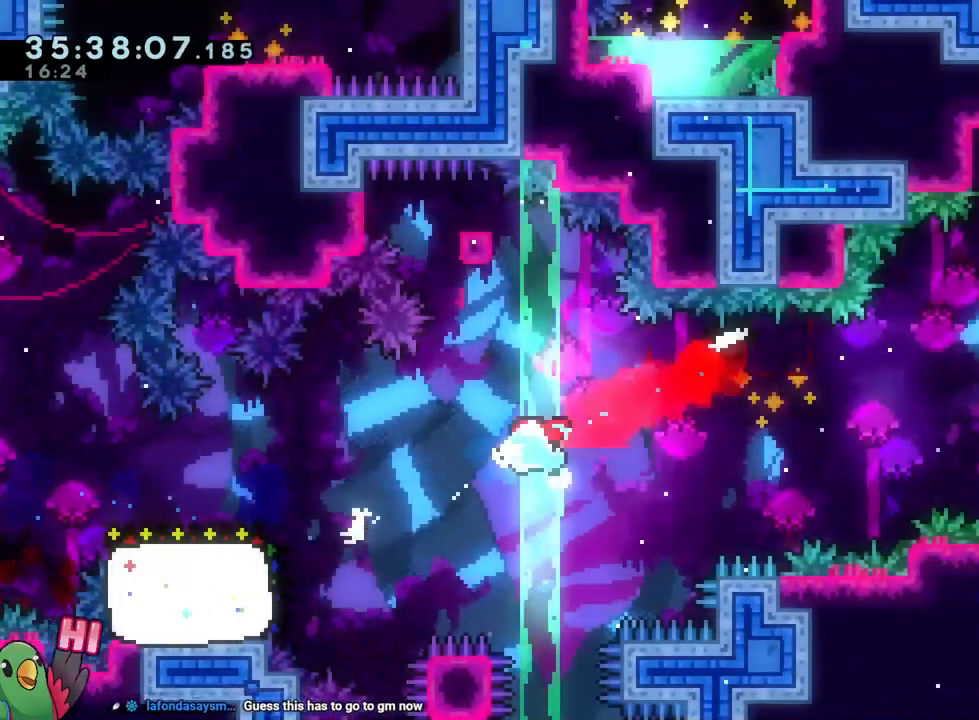
{"buttons": ["B"], "left_stick": "up-right", "right_stick": "center", "events": [[33, "Y", "down"], [150, "Y", "up"], [284, "B", "down"], [284, "left_stick", "up-right"]]}